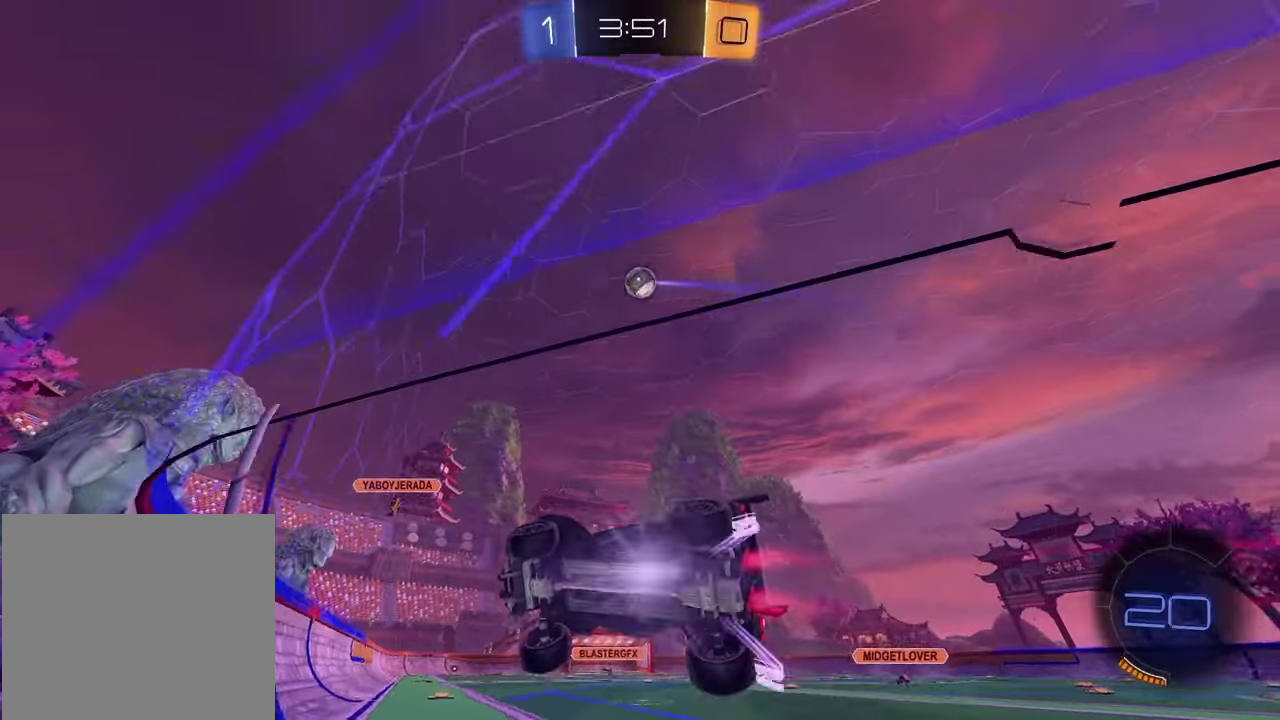
Gameplay with a controller (PlayStation layout); each line is a JSON object with the inputs held at the frame after it. "events" lists button and stick changes between this image and that frame as [ms after this image, input, new state], when the widget could be followed in between.
{"buttons": ["R2"], "left_stick": "center", "right_stick": "center", "events": [[183, "R1", "up"], [217, "left_stick", "left"], [500, "left_stick", "center"]]}
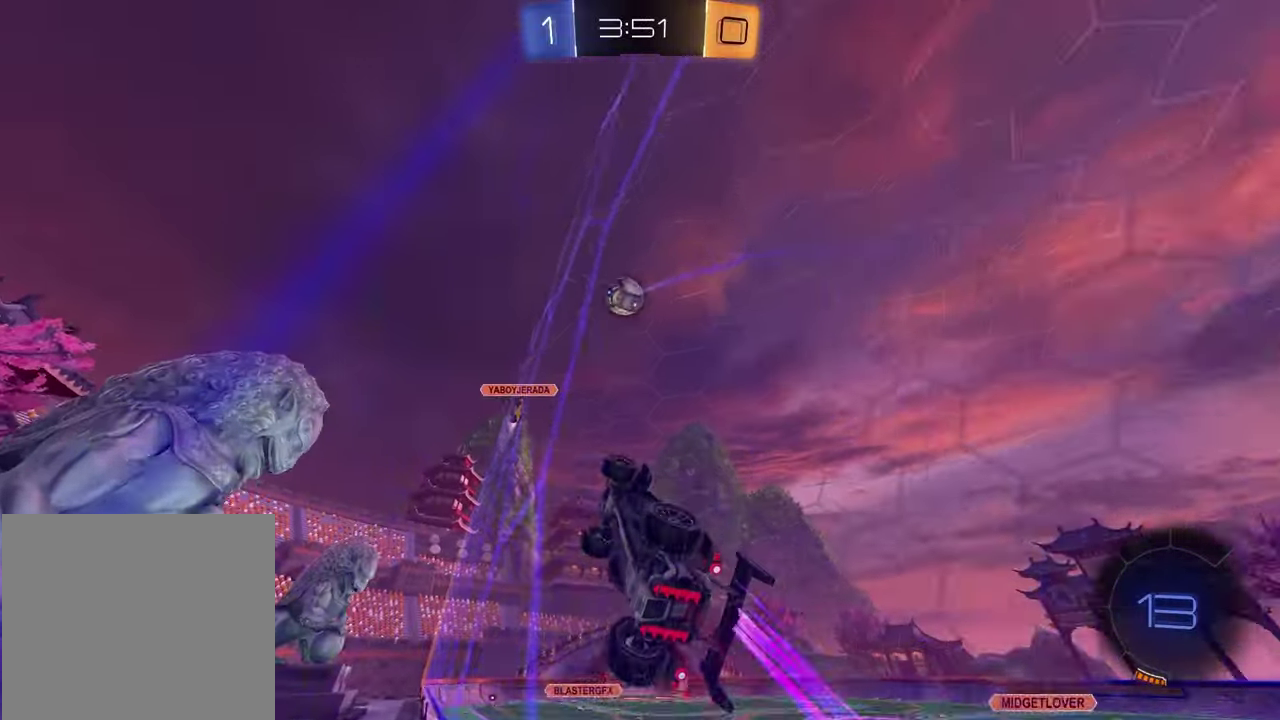
{"buttons": ["L1", "R2"], "left_stick": "right", "right_stick": "center", "events": [[300, "left_stick", "right"], [333, "L1", "down"]]}
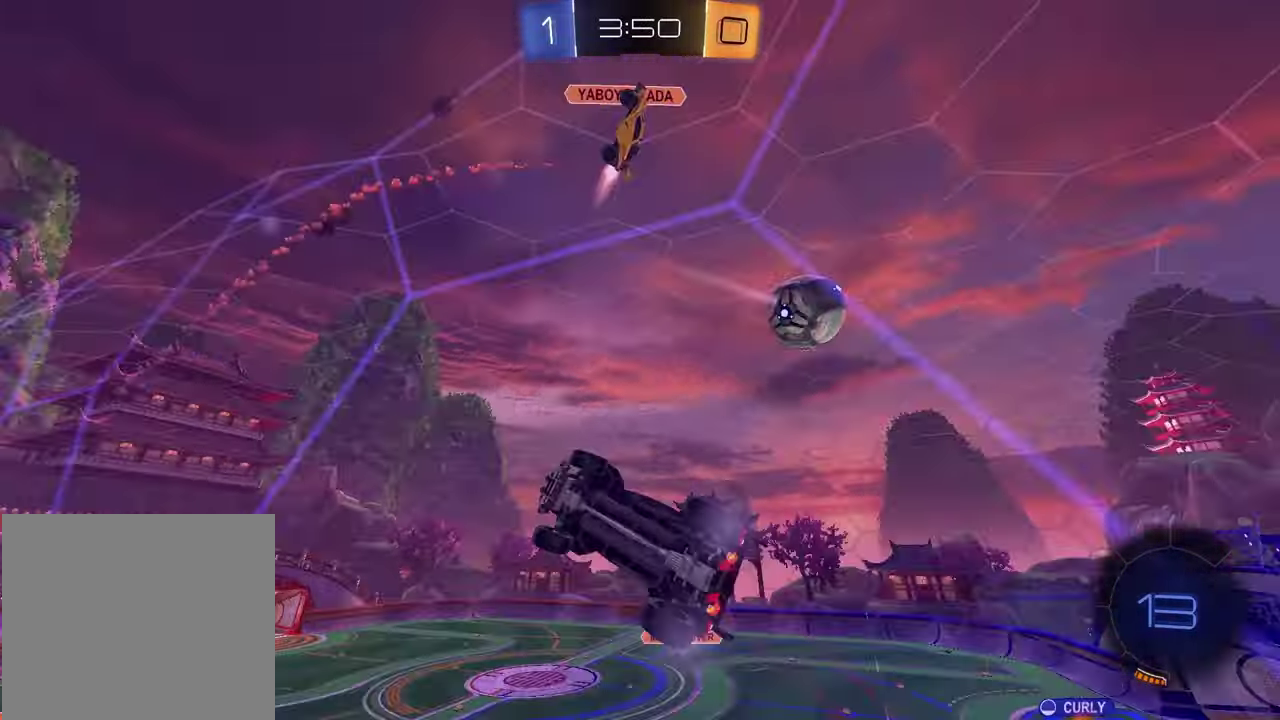
{"buttons": ["R2"], "left_stick": "right", "right_stick": "center", "events": [[17, "L1", "up"]]}
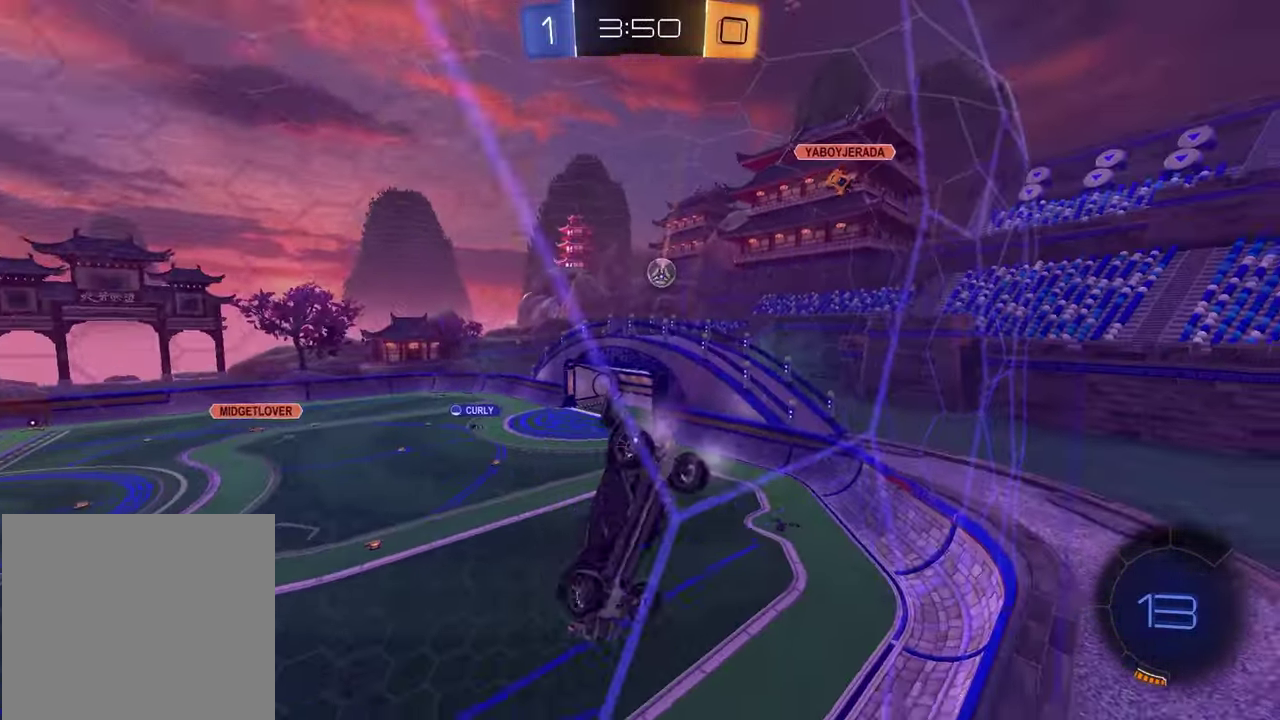
{"buttons": ["R2"], "left_stick": "center", "right_stick": "center", "events": [[33, "L1", "down"], [150, "L1", "up"], [483, "left_stick", "center"]]}
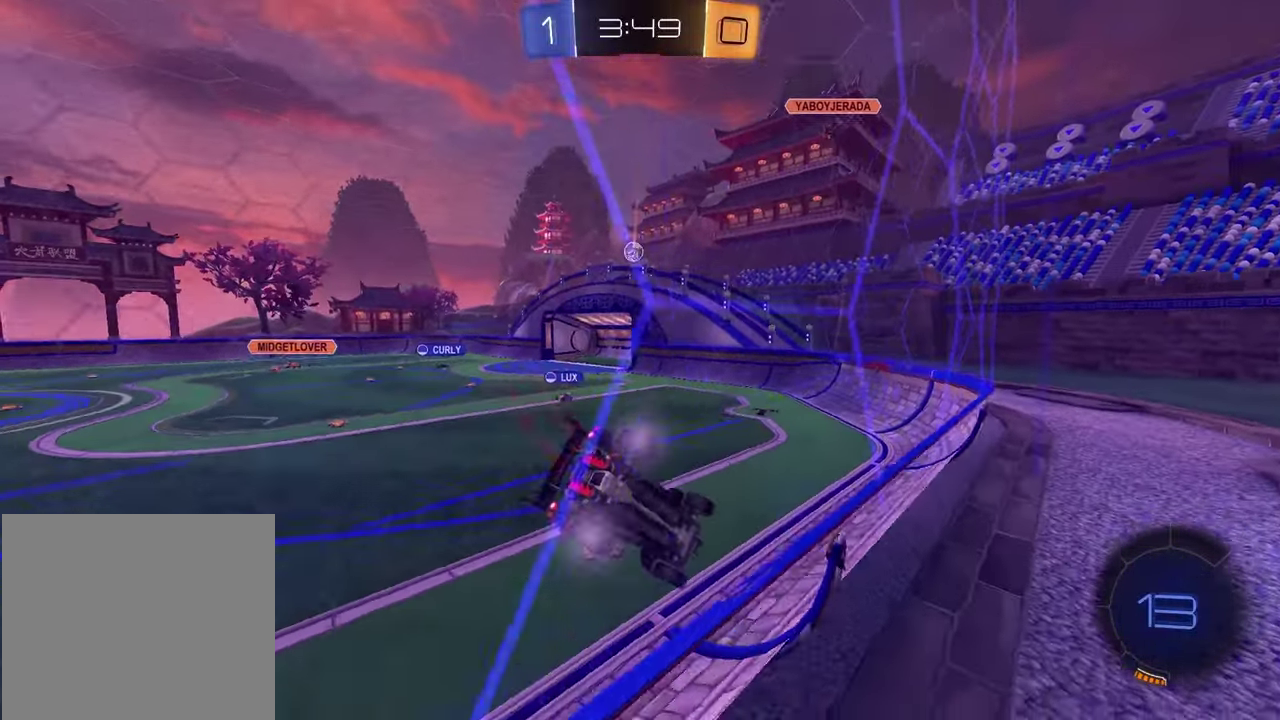
{"buttons": ["R2"], "left_stick": "left", "right_stick": "center", "events": [[17, "left_stick", "left"], [183, "left_stick", "center"], [383, "left_stick", "left"]]}
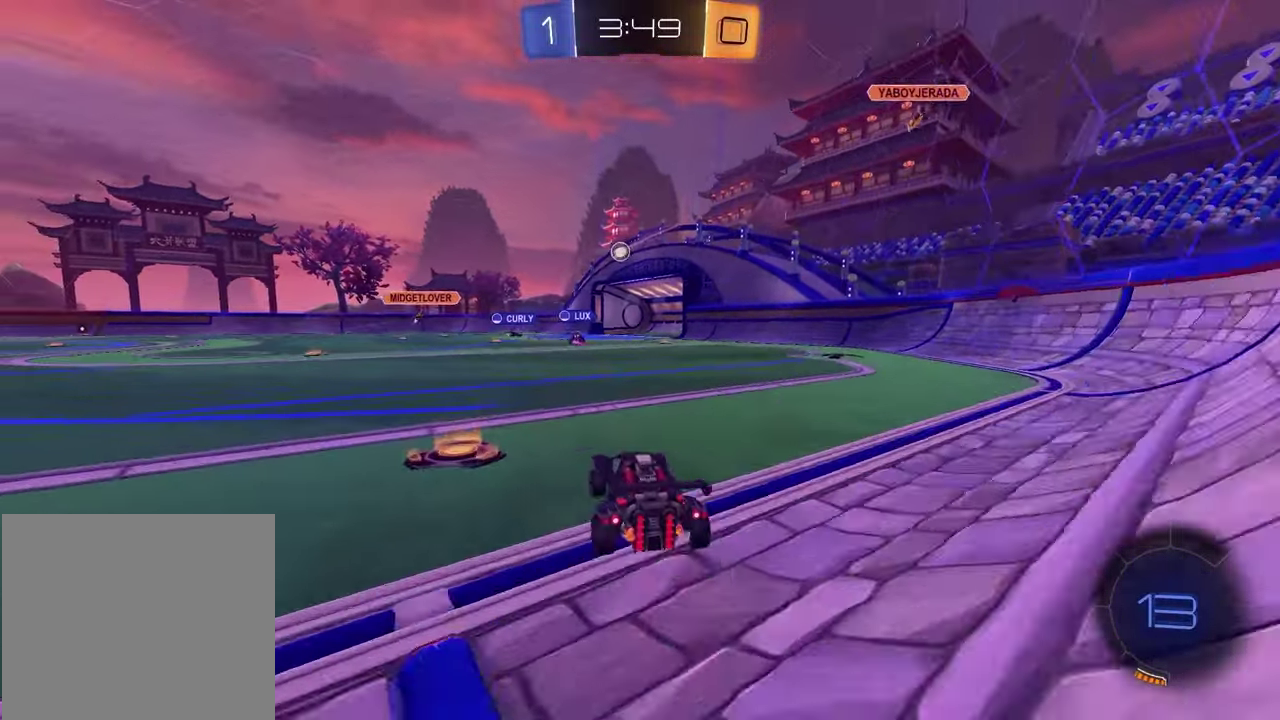
{"buttons": ["R2"], "left_stick": "center", "right_stick": "center", "events": [[33, "left_stick", "center"], [217, "left_stick", "right"], [367, "left_stick", "center"]]}
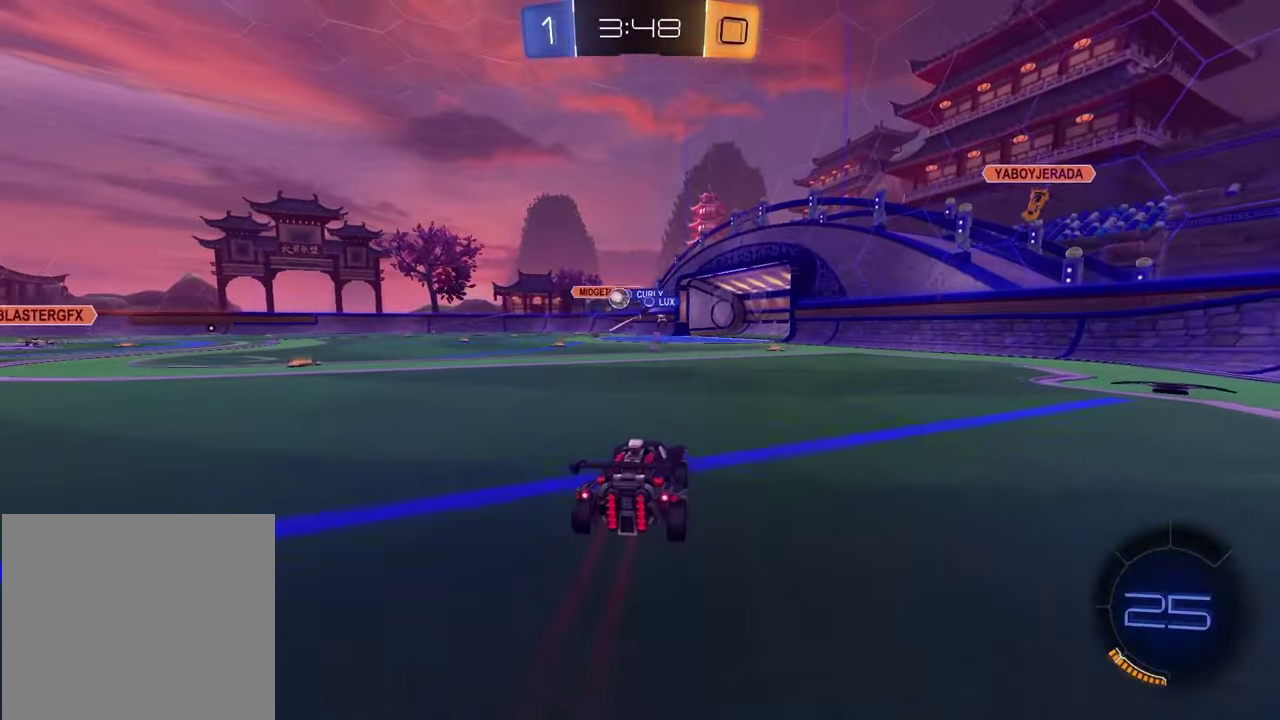
{"buttons": ["R1", "R2"], "left_stick": "left", "right_stick": "center", "events": [[300, "left_stick", "right"], [367, "R1", "down"], [483, "left_stick", "left"]]}
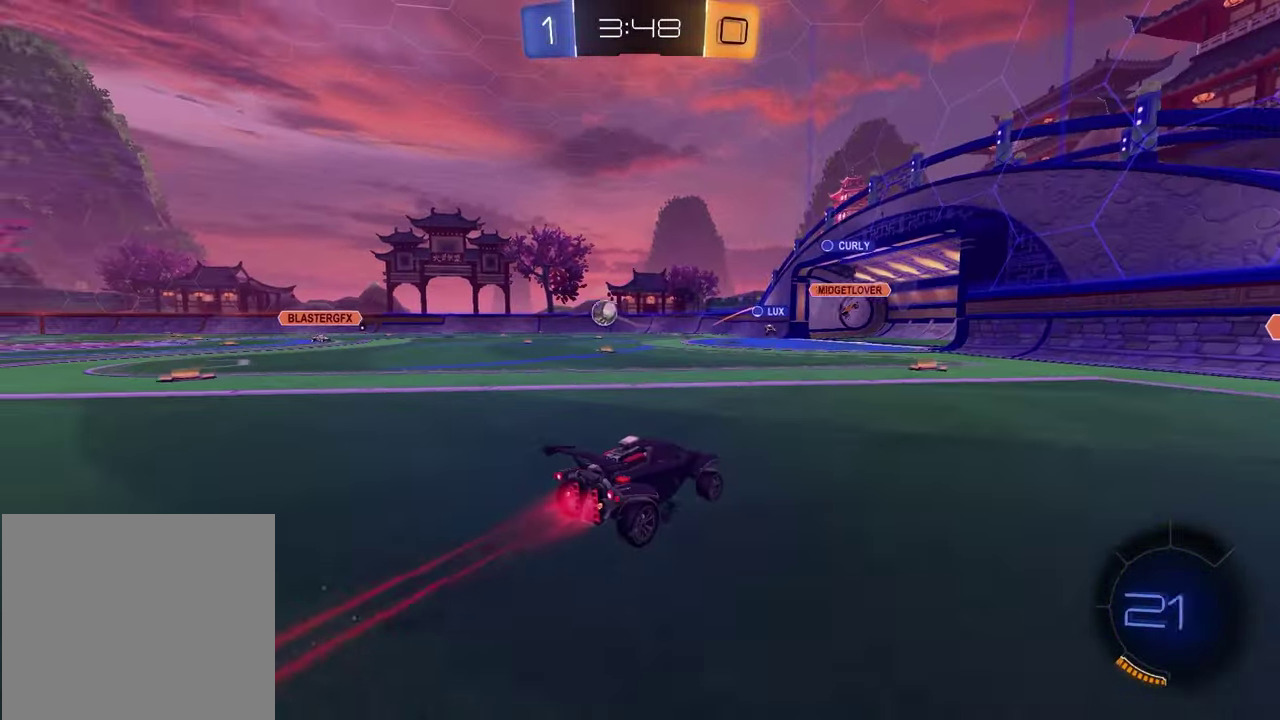
{"buttons": ["R2"], "left_stick": "right", "right_stick": "center", "events": [[33, "R1", "up"], [50, "L1", "down"], [167, "L1", "up"], [200, "left_stick", "center"], [267, "left_stick", "right"]]}
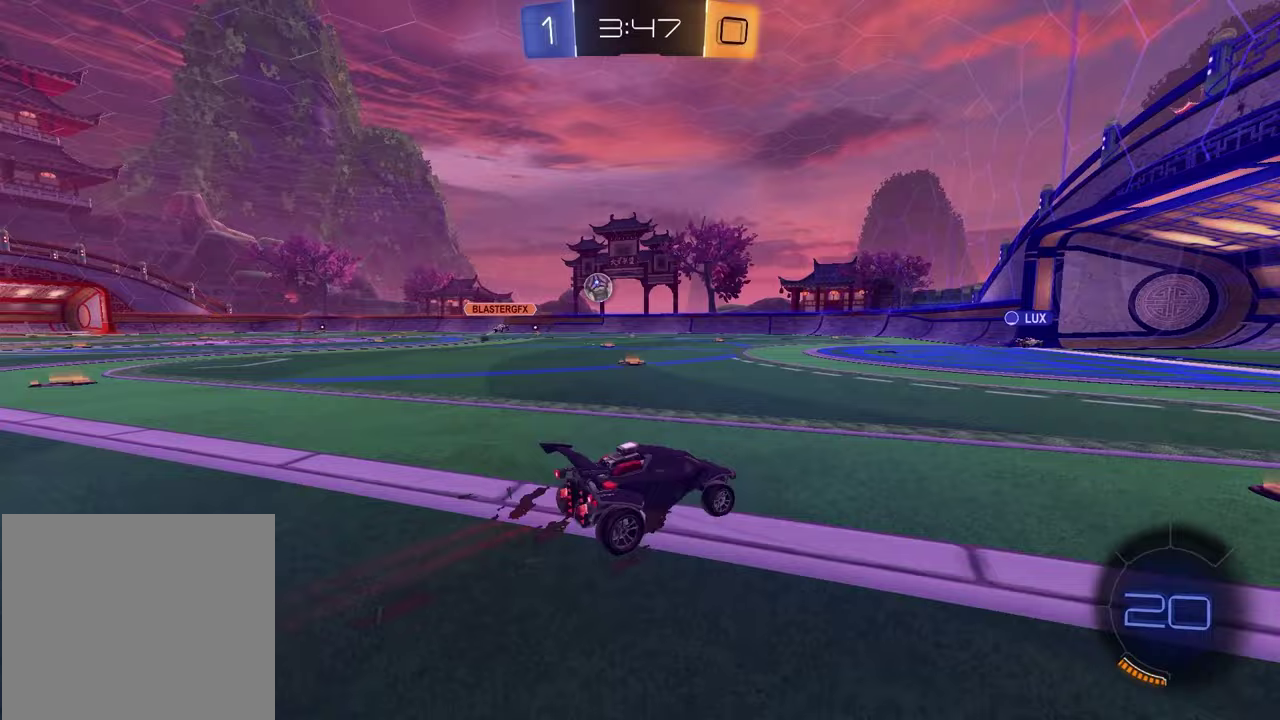
{"buttons": [], "left_stick": "left", "right_stick": "center", "events": [[233, "left_stick", "center"], [367, "left_stick", "left"], [417, "R2", "up"]]}
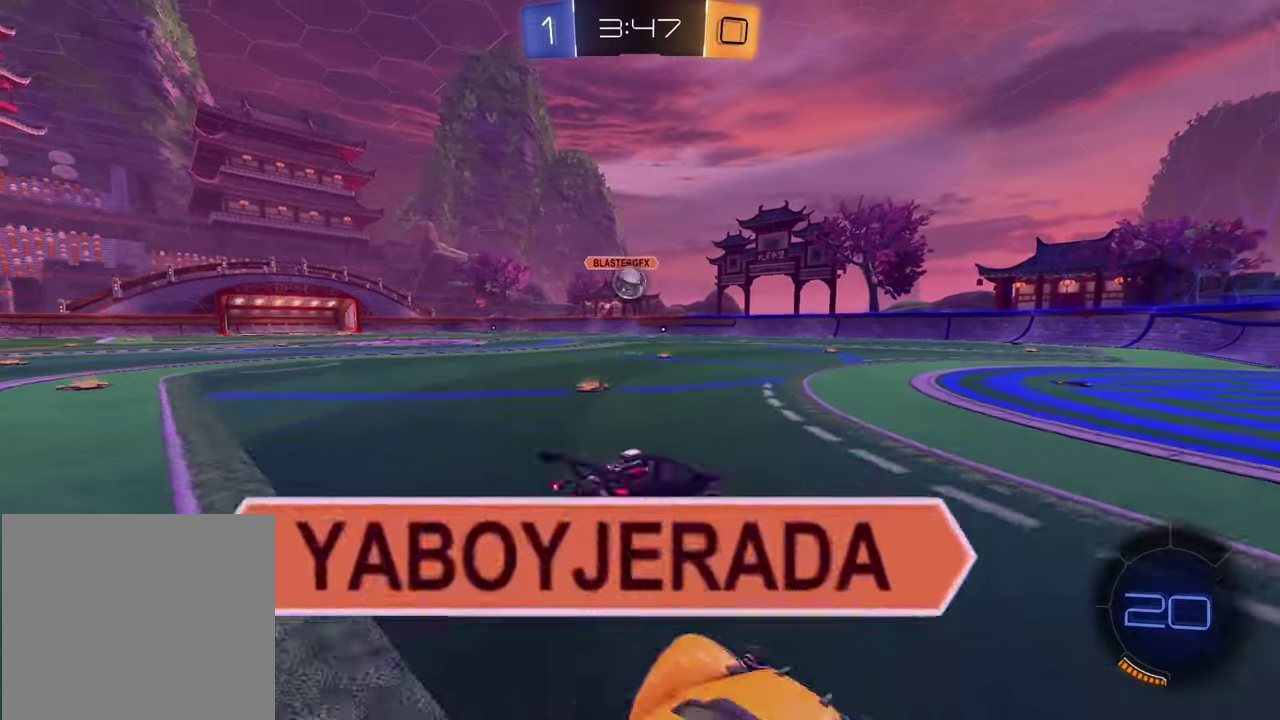
{"buttons": ["L1", "R2"], "left_stick": "up-right", "right_stick": "center", "events": [[33, "left_stick", "center"], [133, "left_stick", "down-right"], [317, "left_stick", "right"], [333, "R2", "down"], [450, "left_stick", "up-right"], [483, "L1", "down"]]}
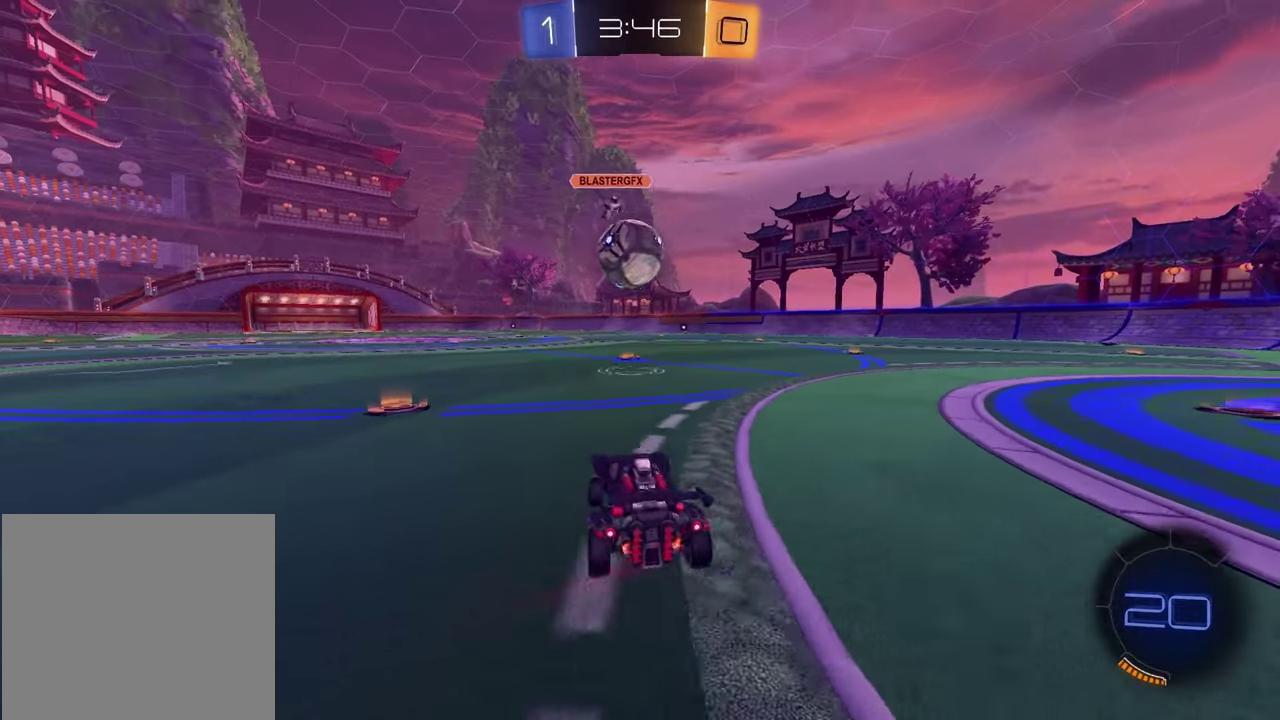
{"buttons": ["CROSS", "L1", "R2"], "left_stick": "left", "right_stick": "center", "events": [[33, "CROSS", "down"], [150, "left_stick", "down-right"], [250, "CROSS", "up"], [283, "left_stick", "down"], [367, "left_stick", "left"], [383, "CROSS", "down"]]}
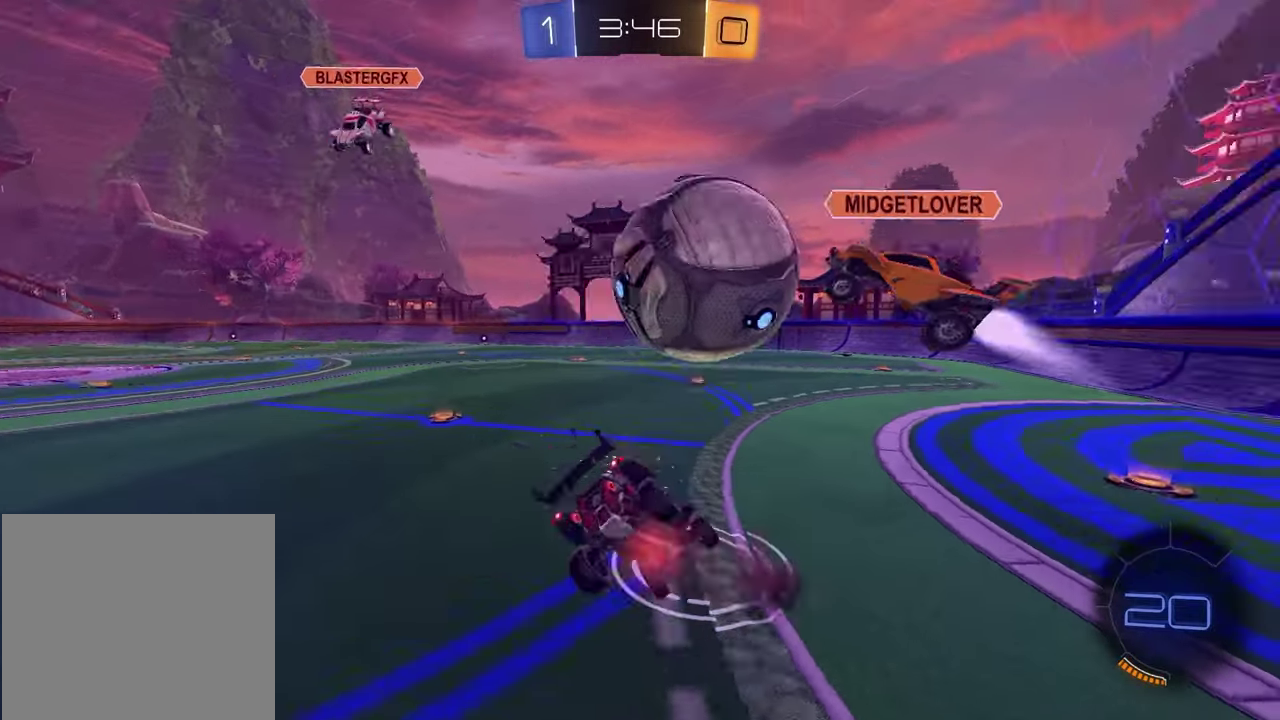
{"buttons": ["R2"], "left_stick": "left", "right_stick": "center", "events": [[17, "CROSS", "up"], [100, "L1", "up"], [167, "left_stick", "right"], [233, "left_stick", "up-right"], [350, "left_stick", "left"]]}
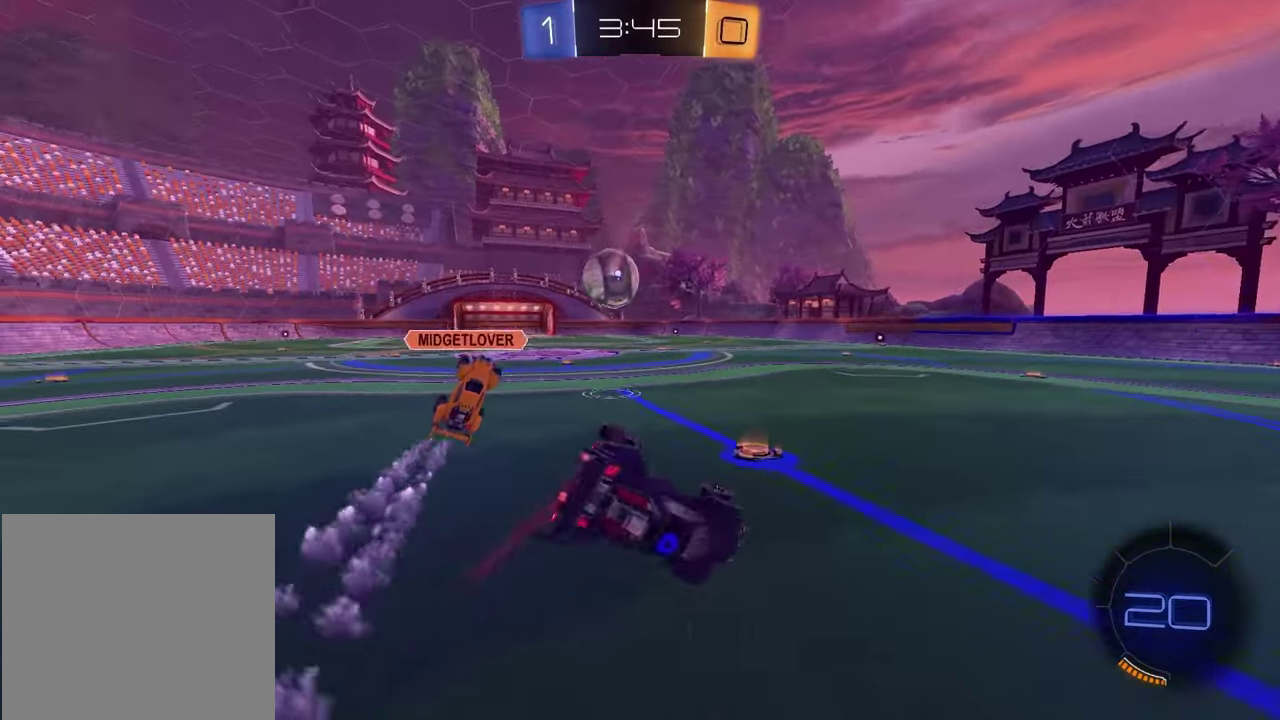
{"buttons": ["TRIANGLE", "R1", "R2"], "left_stick": "left", "right_stick": "center", "events": [[33, "R2", "up"], [133, "R2", "down"], [317, "R1", "down"], [433, "TRIANGLE", "down"]]}